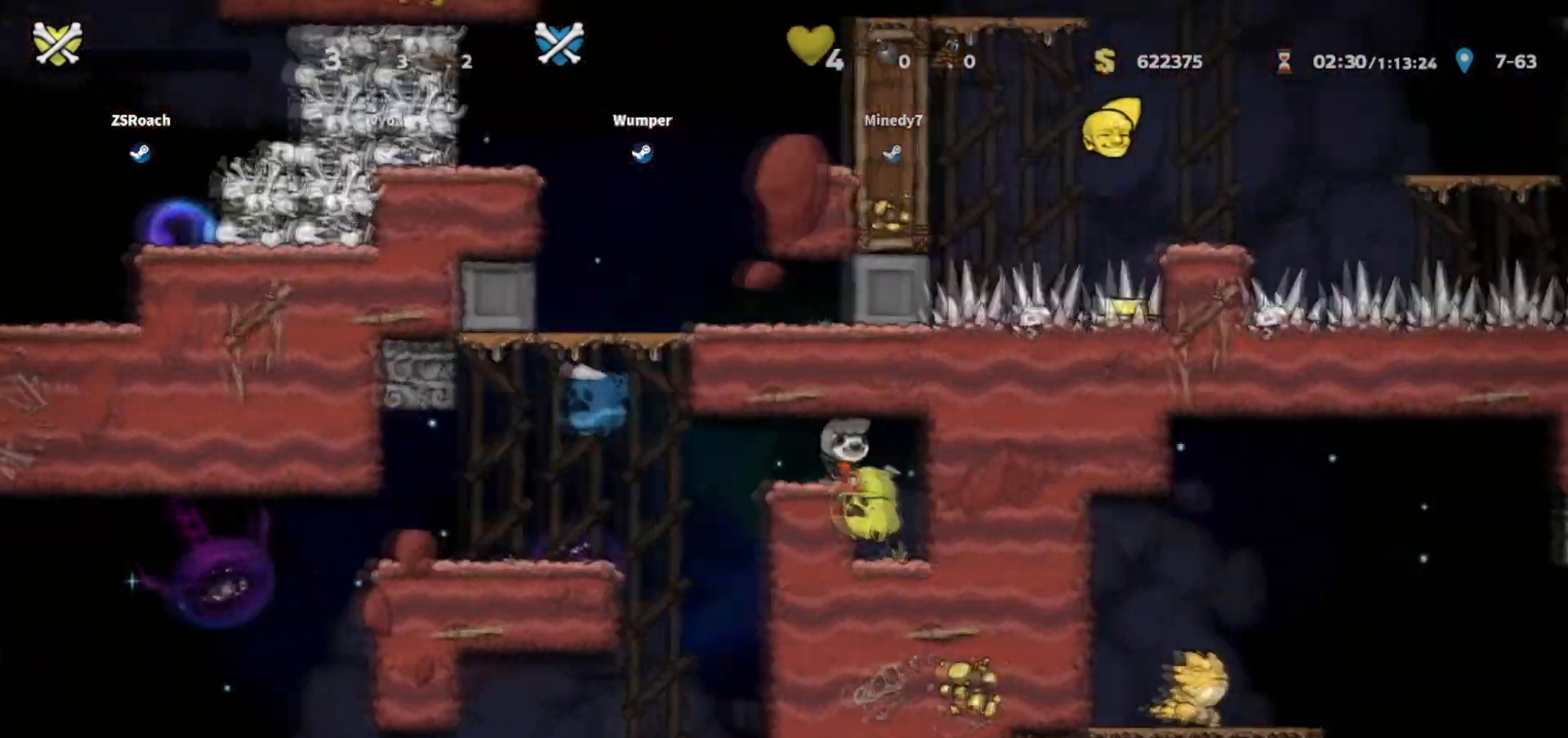
Gameplay with keyboard; each line is a JSON object with the keys held at the frame after it. "events" lists presses ("down") and releases ("up") of "bomb", "door", "down", "escape", "jump", "left", "right", "rope", "tab", "up", "walk" and "whip" between this image and that frame as [ms after this image, input, new state], when the widget could be followed in between. No other keys are recorded. Mouse input is not recorded. Key names are as the overlay labels them; some are game actions (e.g. jump) rather than physical keys.
{"keys": ["left", "up"], "events": [[167, "left", "down"], [167, "up", "down"]]}
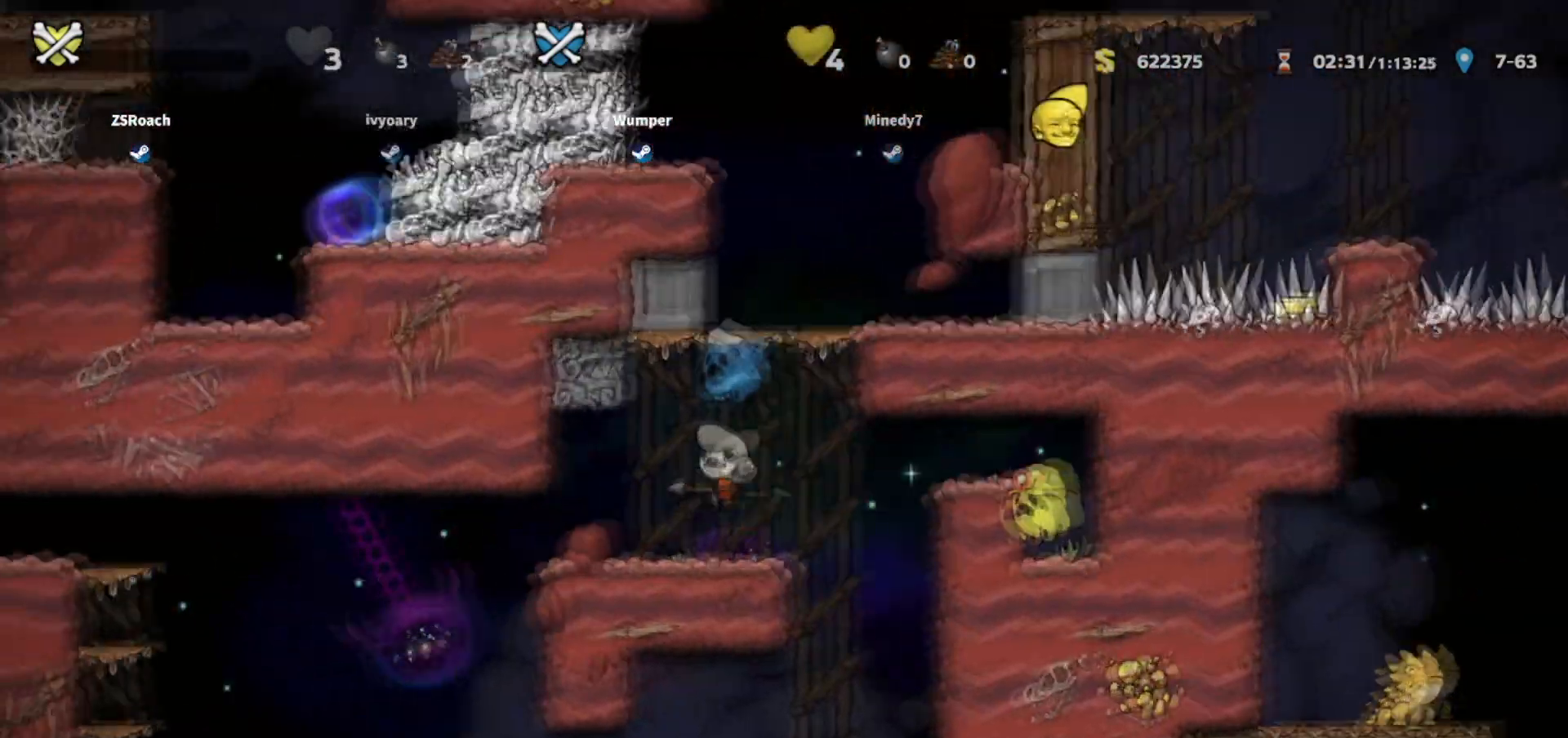
{"keys": [], "events": [[66, "left", "up"], [500, "up", "up"]]}
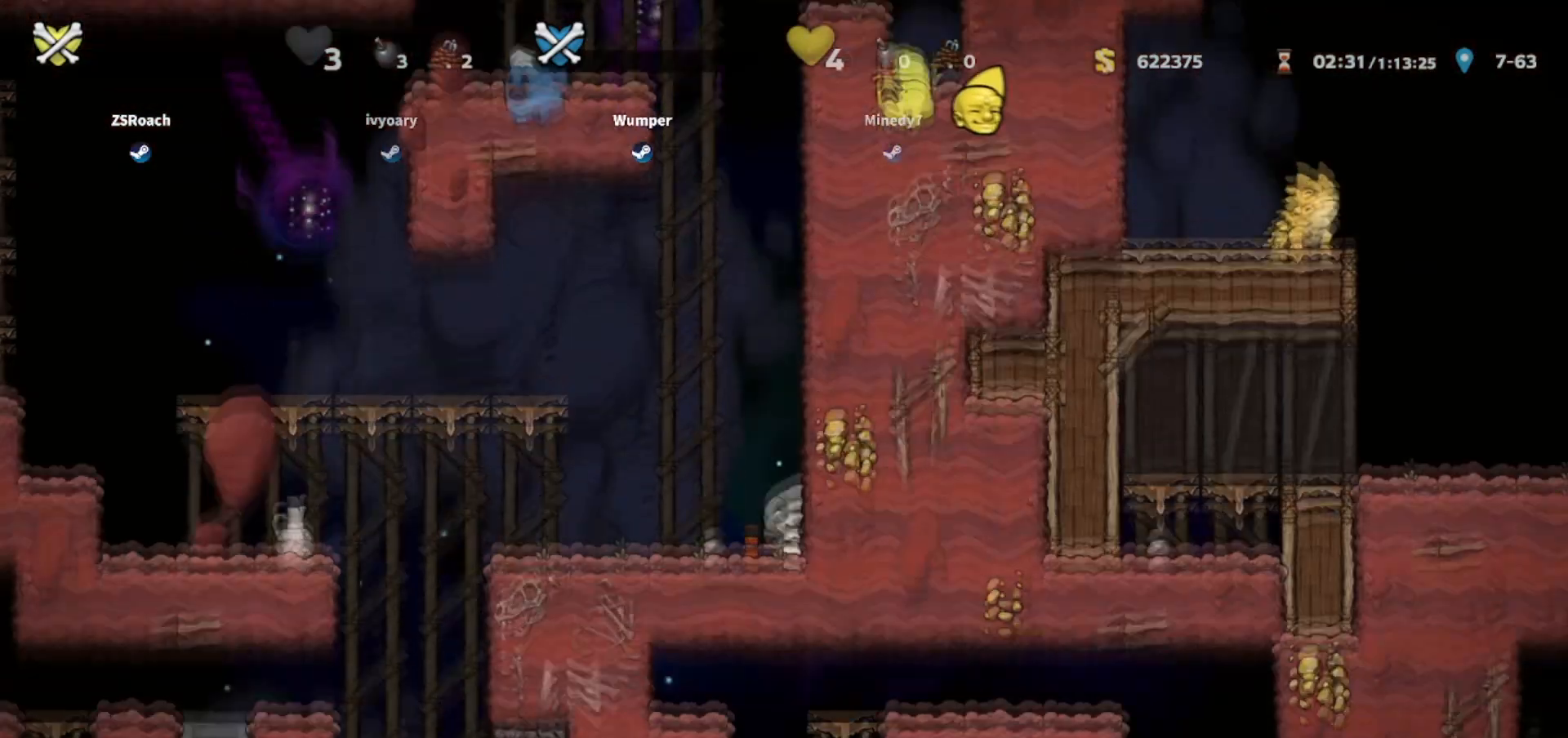
{"keys": ["left"], "events": [[400, "left", "down"]]}
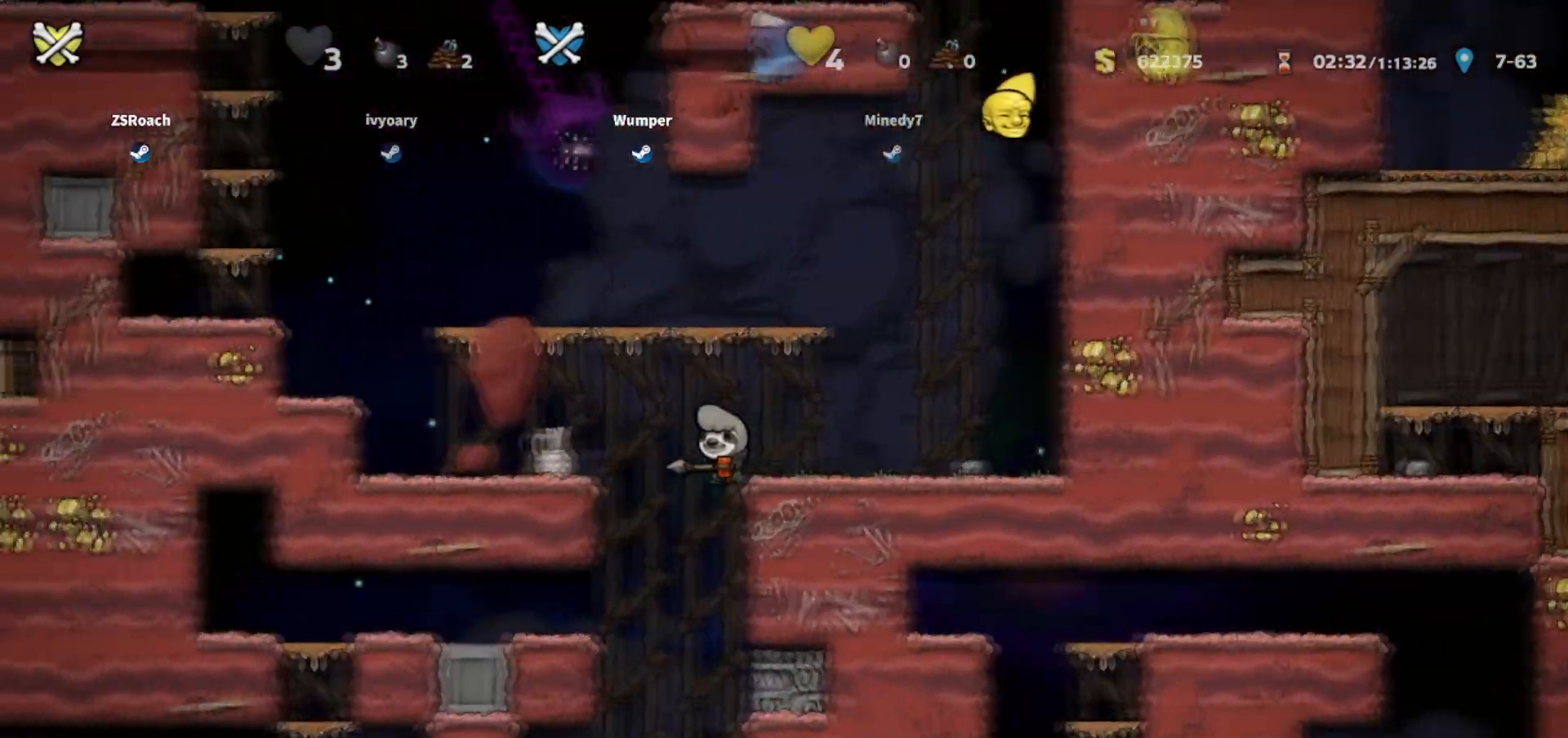
{"keys": ["left"], "events": []}
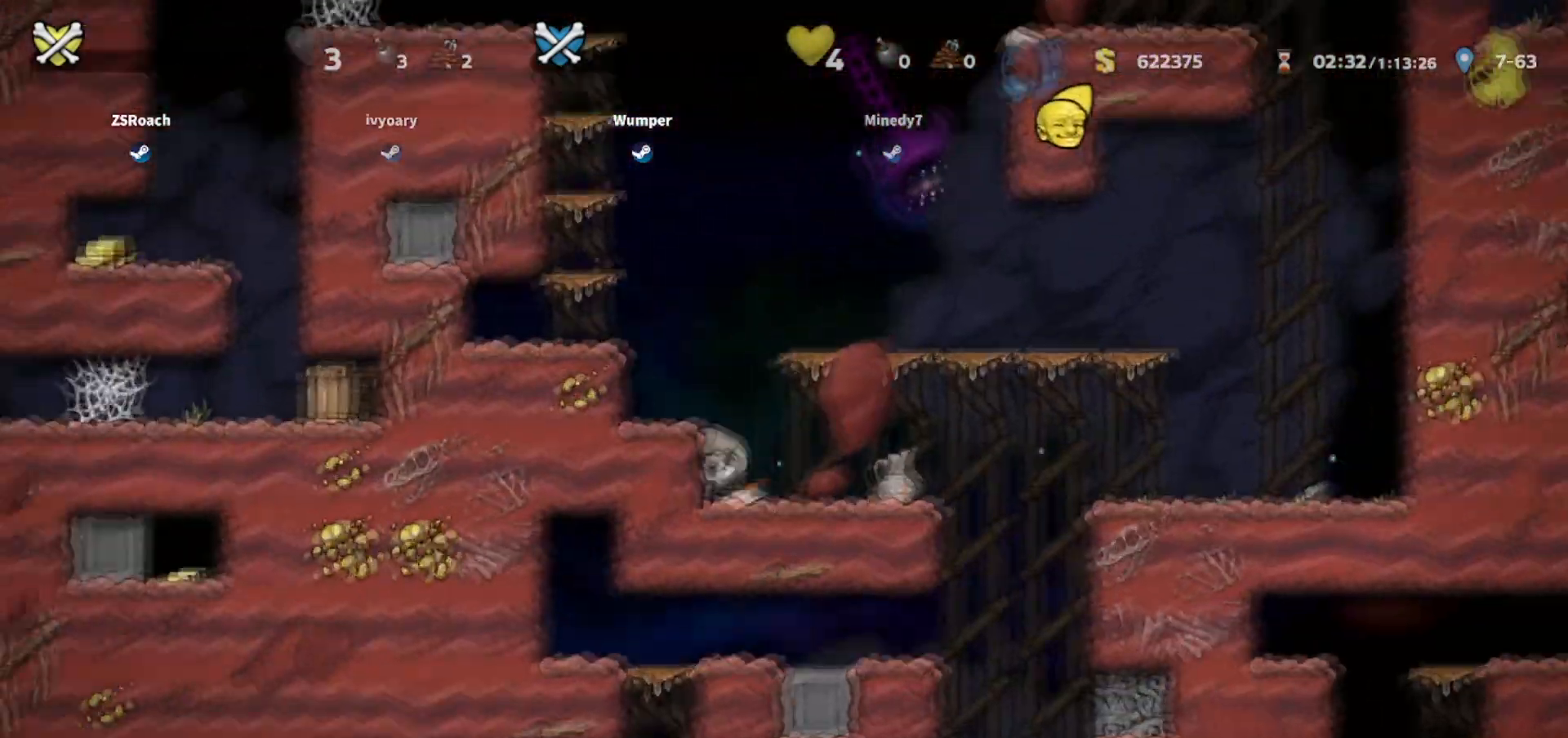
{"keys": ["down"], "events": [[267, "down", "down"], [434, "left", "up"]]}
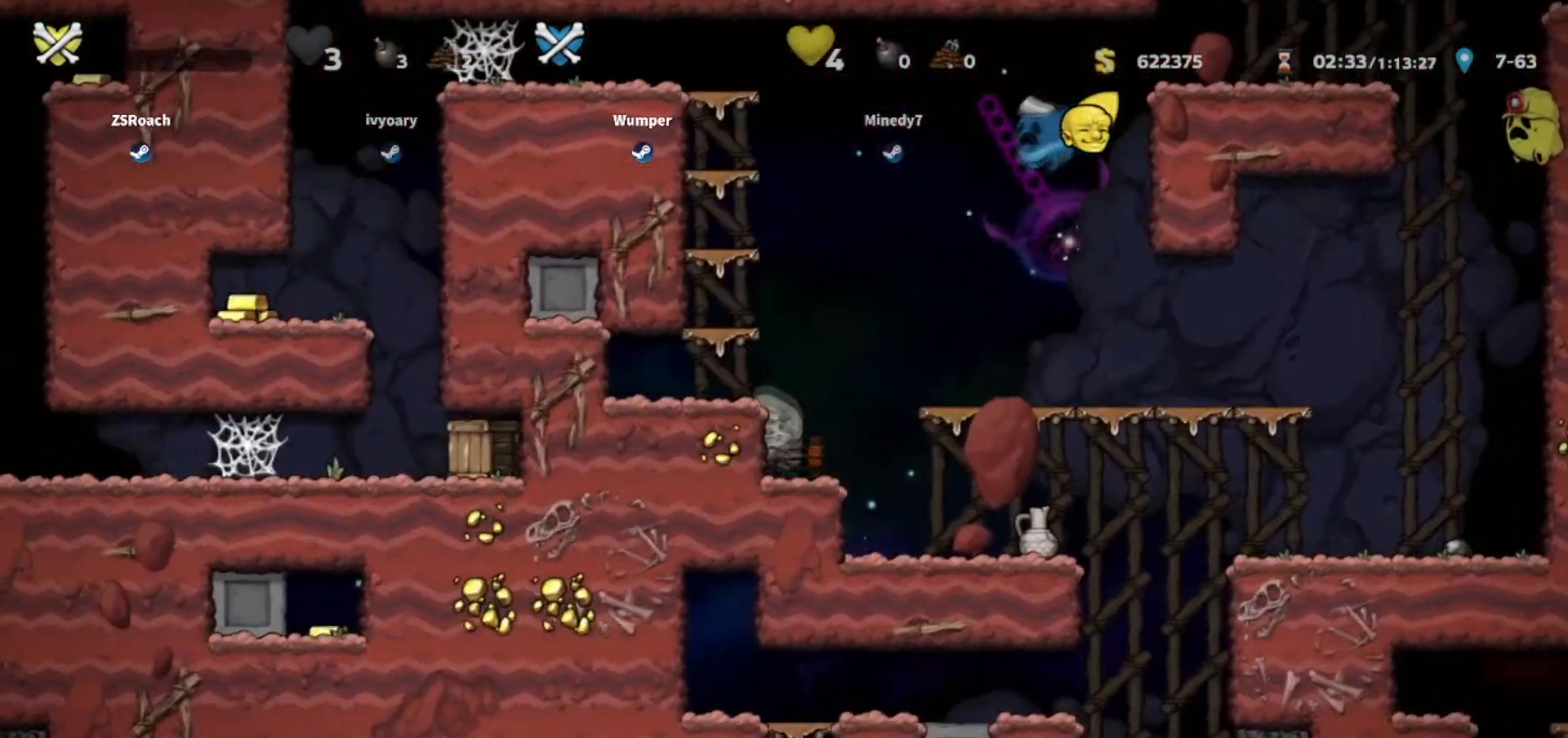
{"keys": ["down"], "events": []}
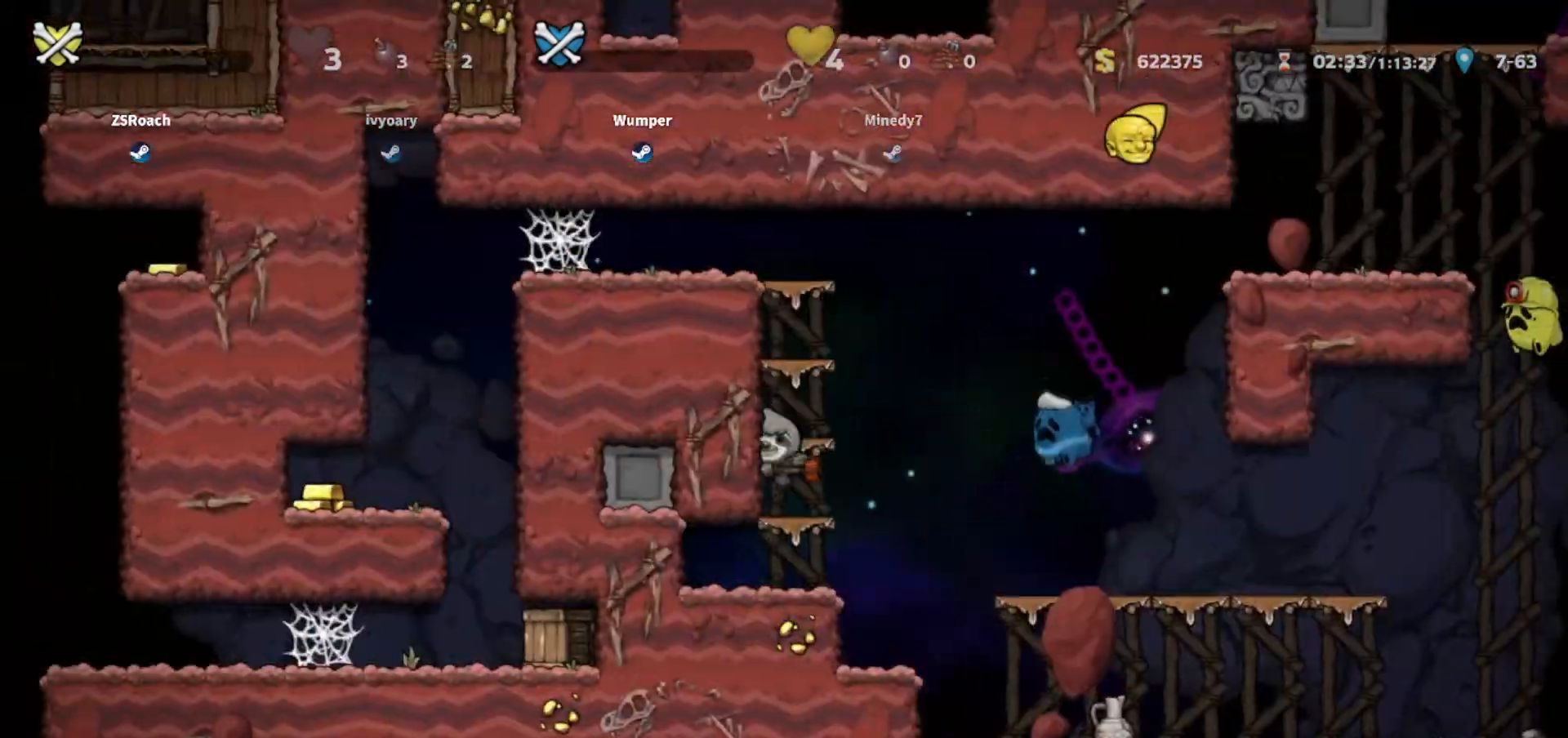
{"keys": [], "events": [[67, "down", "up"]]}
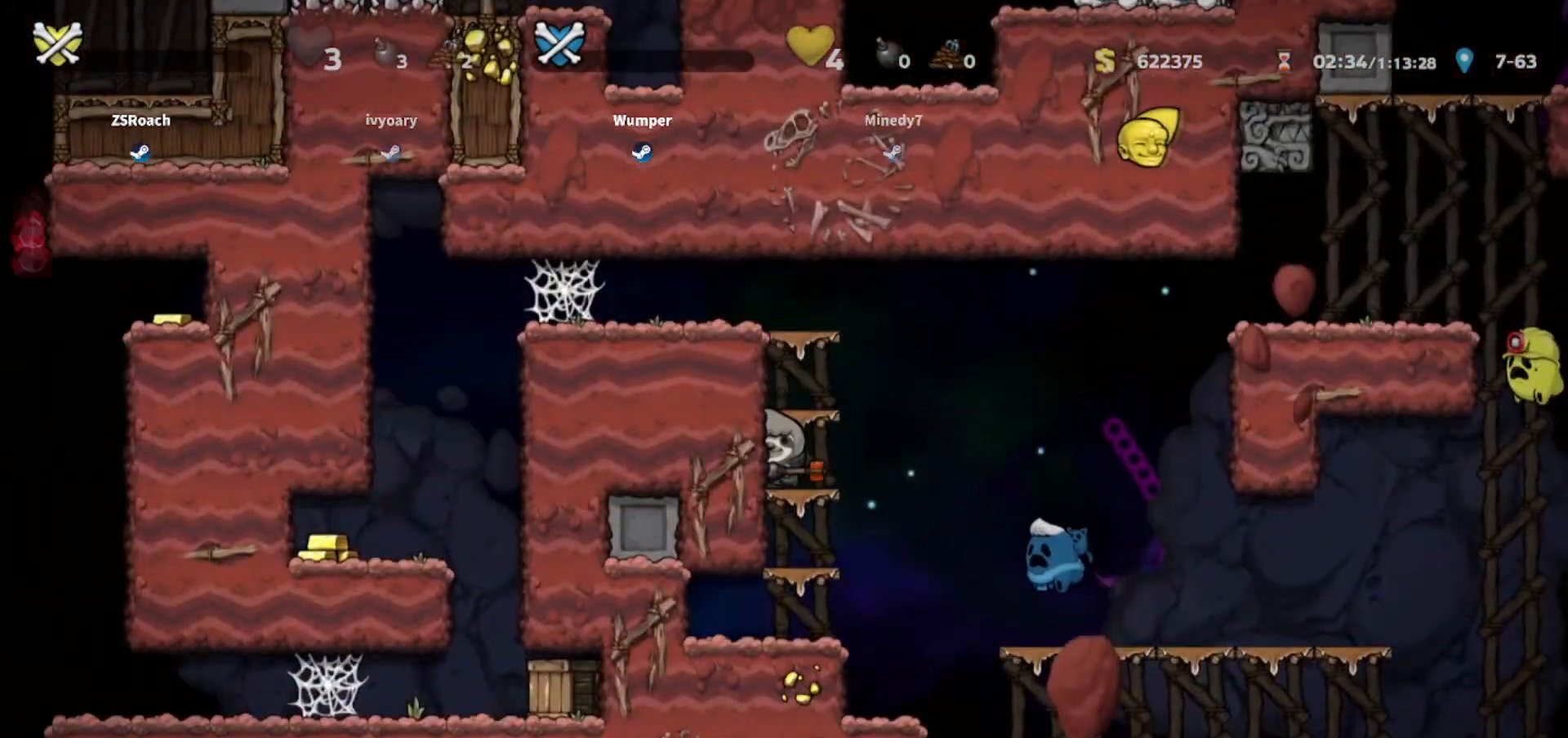
{"keys": [], "events": []}
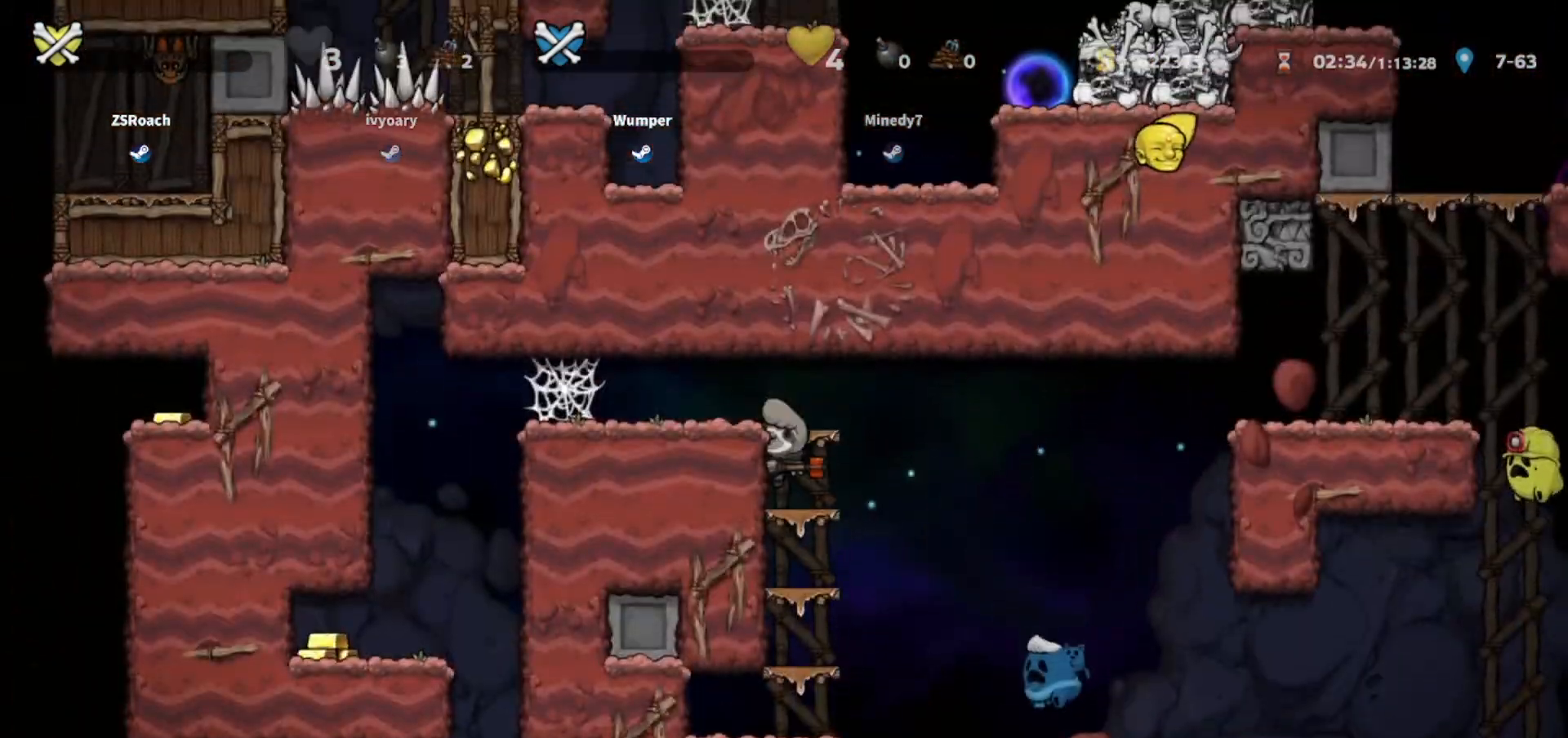
{"keys": [], "events": []}
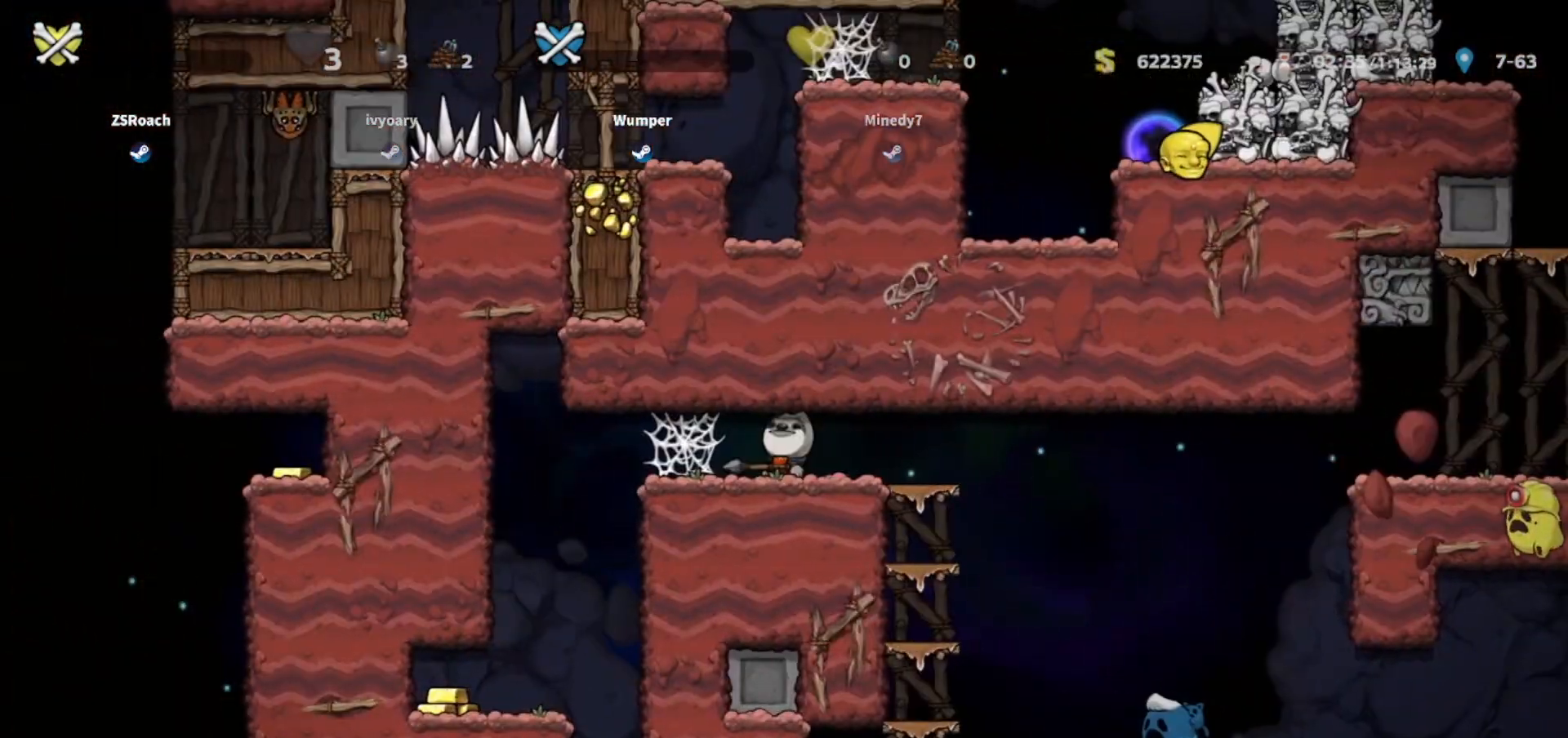
{"keys": [], "events": []}
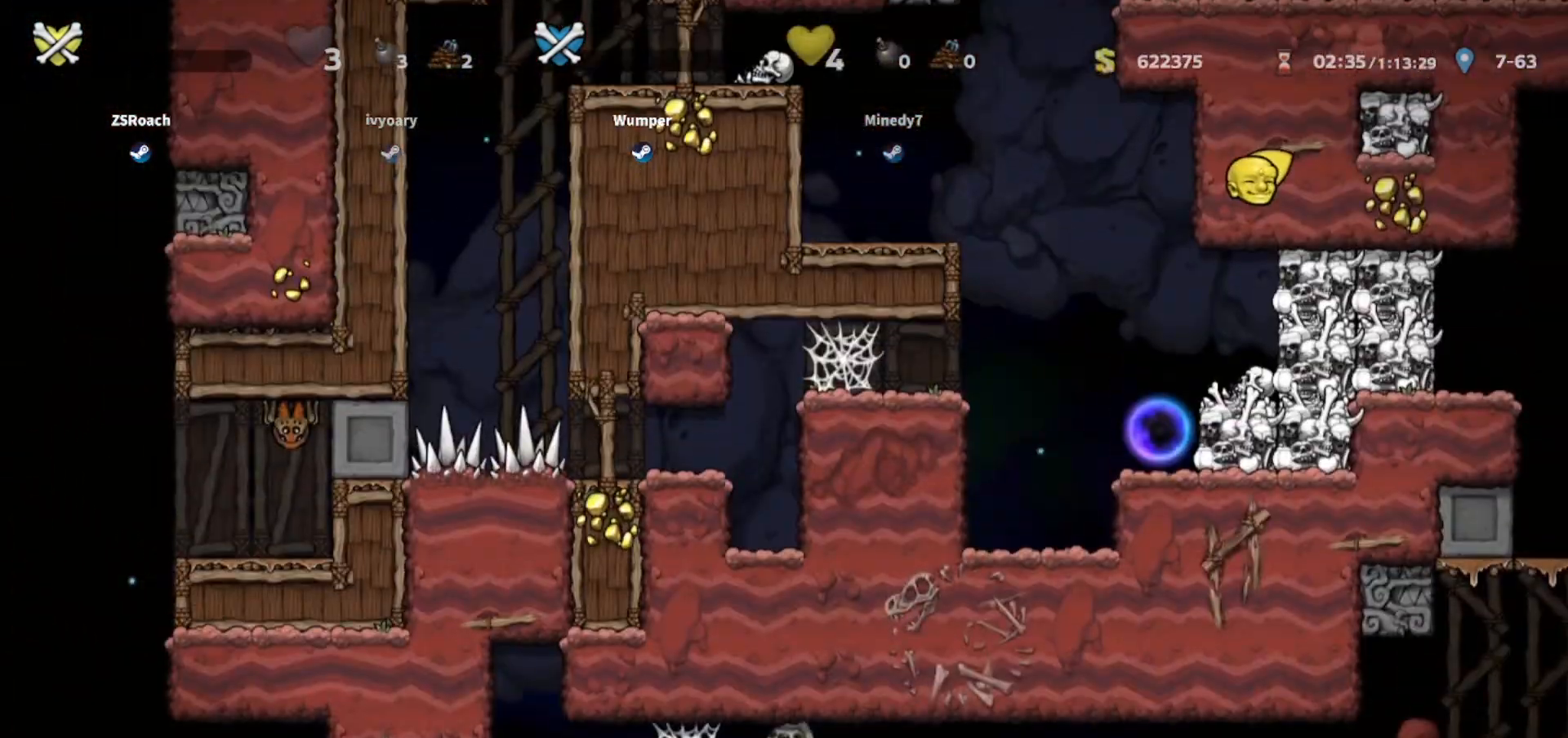
{"keys": ["up"], "events": [[234, "right", "down"], [300, "up", "down"], [467, "right", "up"]]}
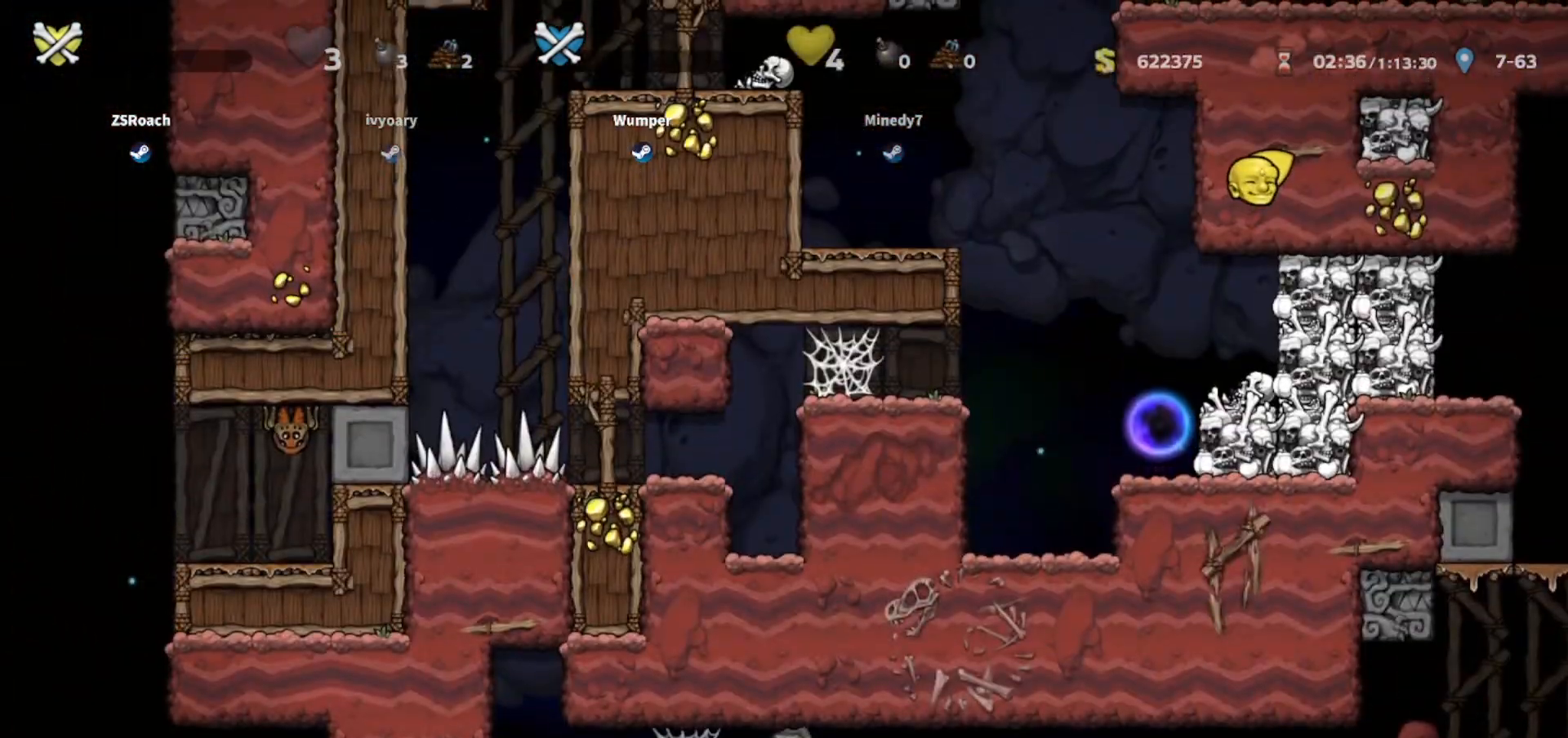
{"keys": ["left", "up"], "events": [[300, "left", "down"]]}
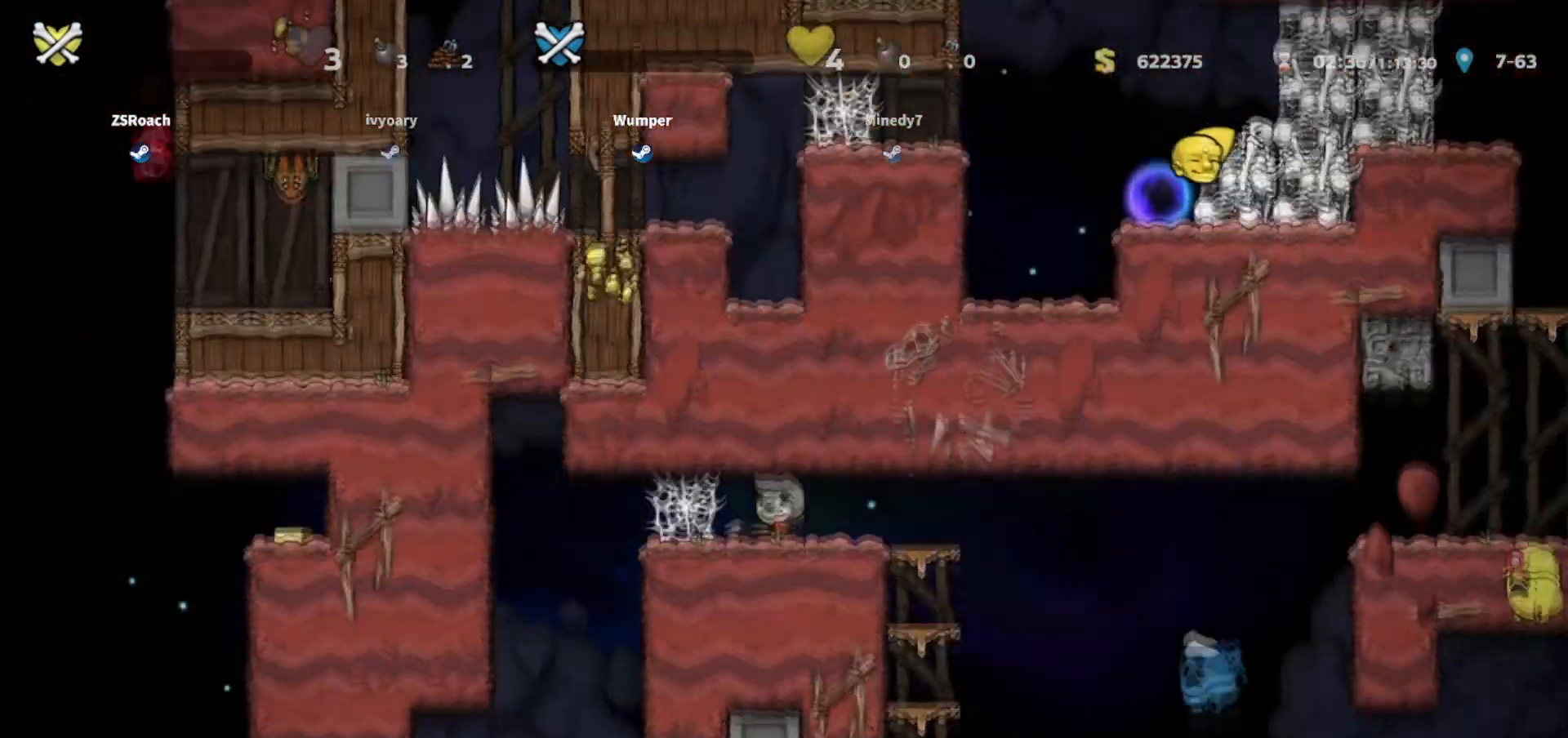
{"keys": ["right", "up"], "events": [[200, "left", "up"], [434, "right", "down"]]}
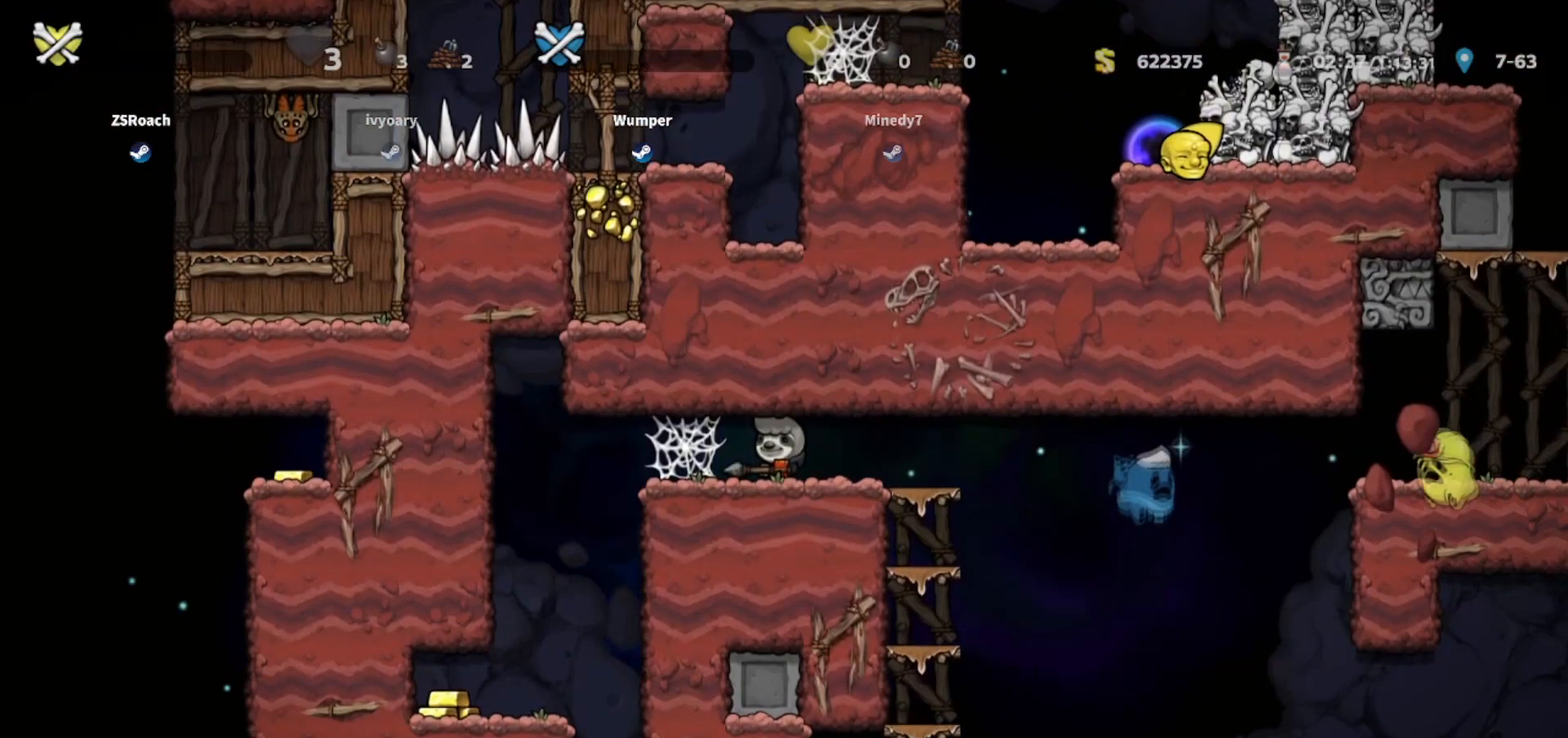
{"keys": ["left", "up"], "events": [[66, "right", "up"], [233, "left", "down"]]}
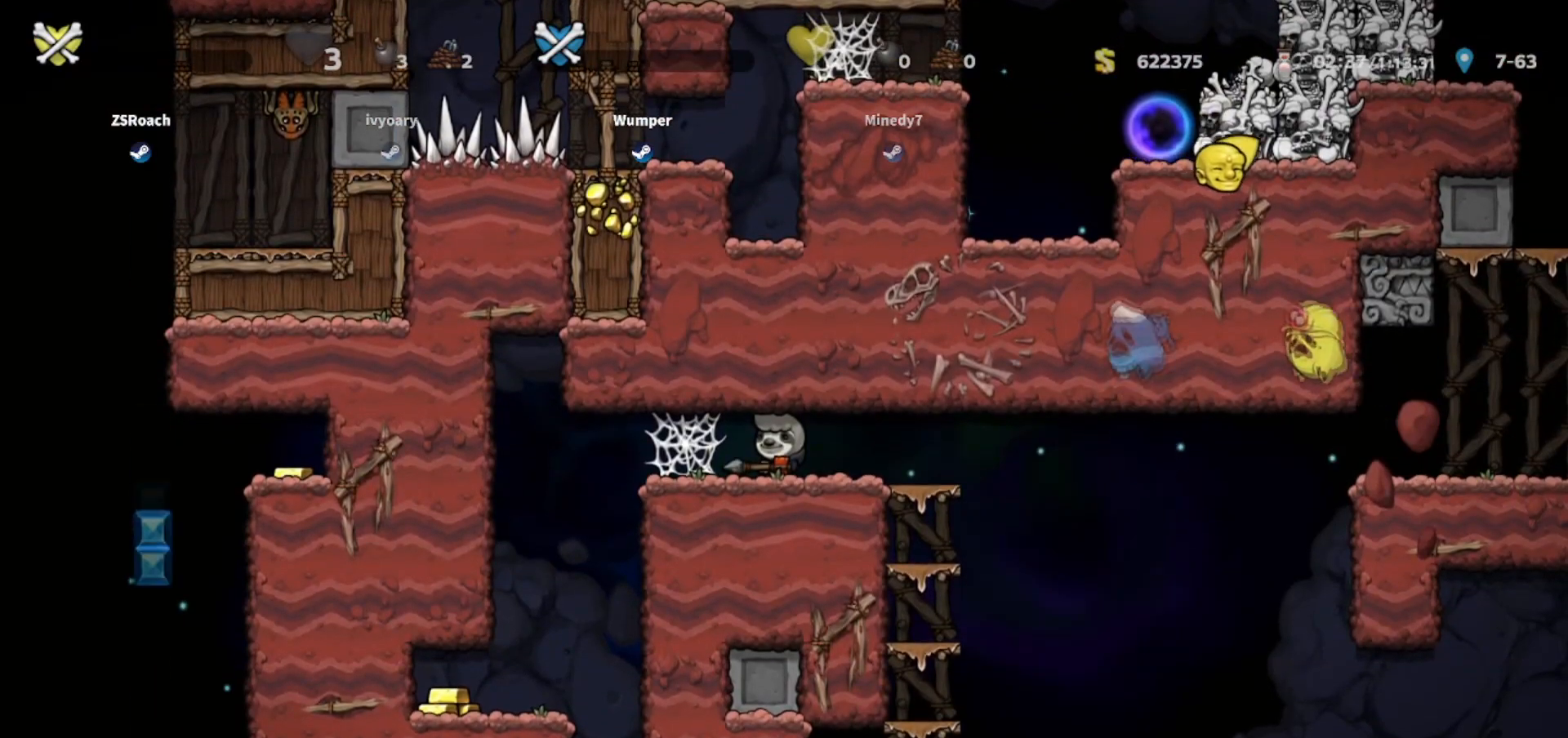
{"keys": ["up"], "events": [[267, "left", "up"], [267, "right", "down"], [401, "right", "up"]]}
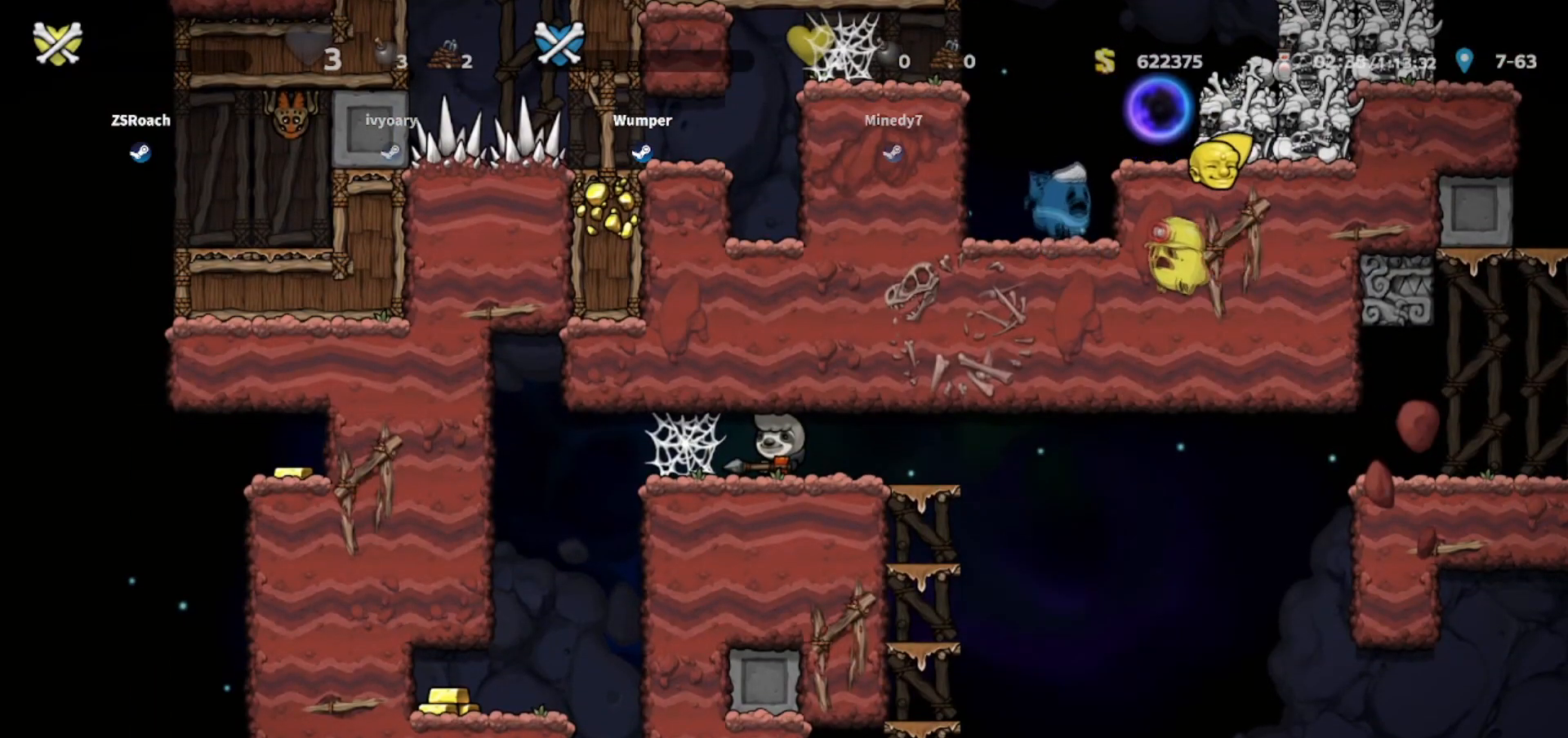
{"keys": [], "events": [[433, "up", "up"]]}
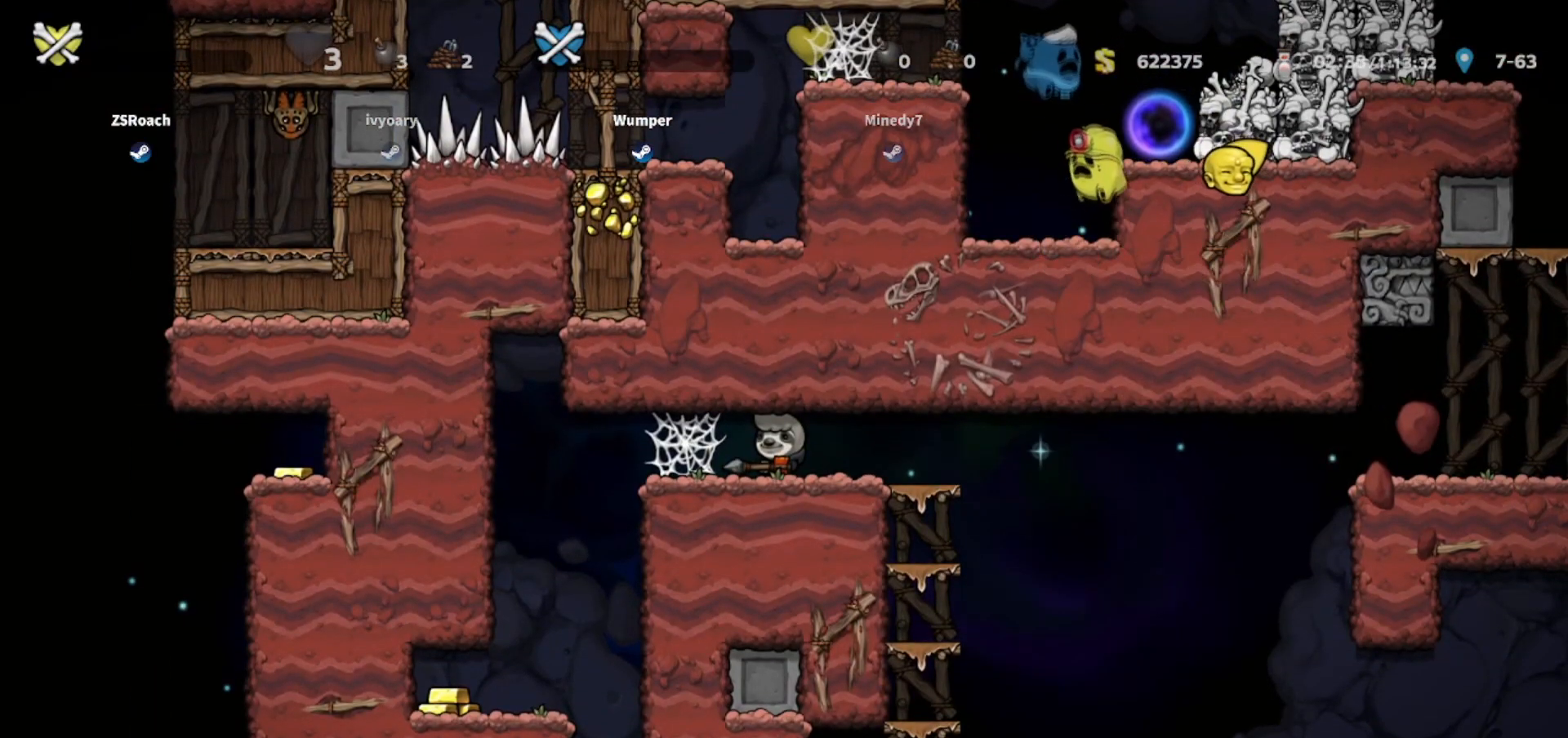
{"keys": [], "events": []}
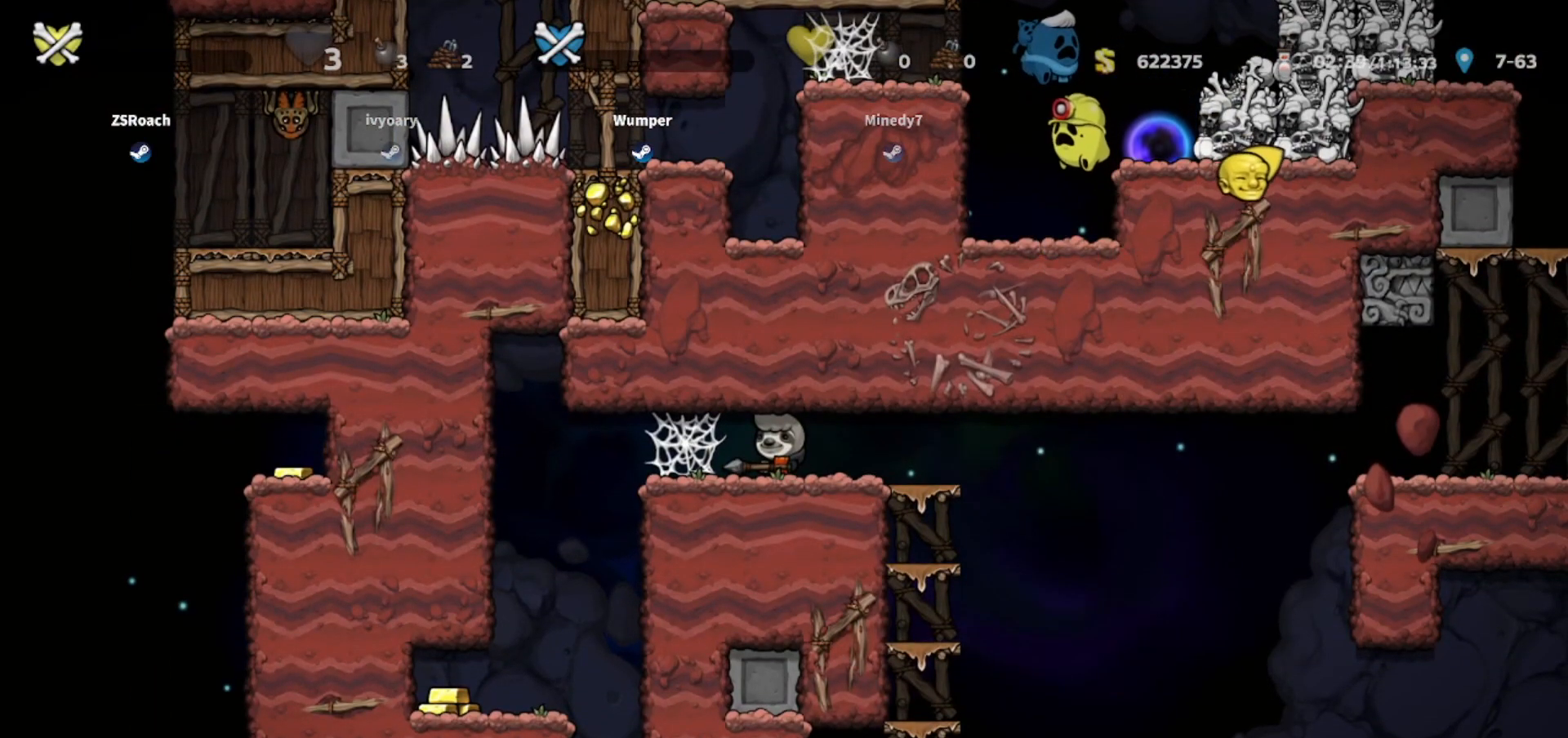
{"keys": ["right"], "events": [[33, "right", "down"]]}
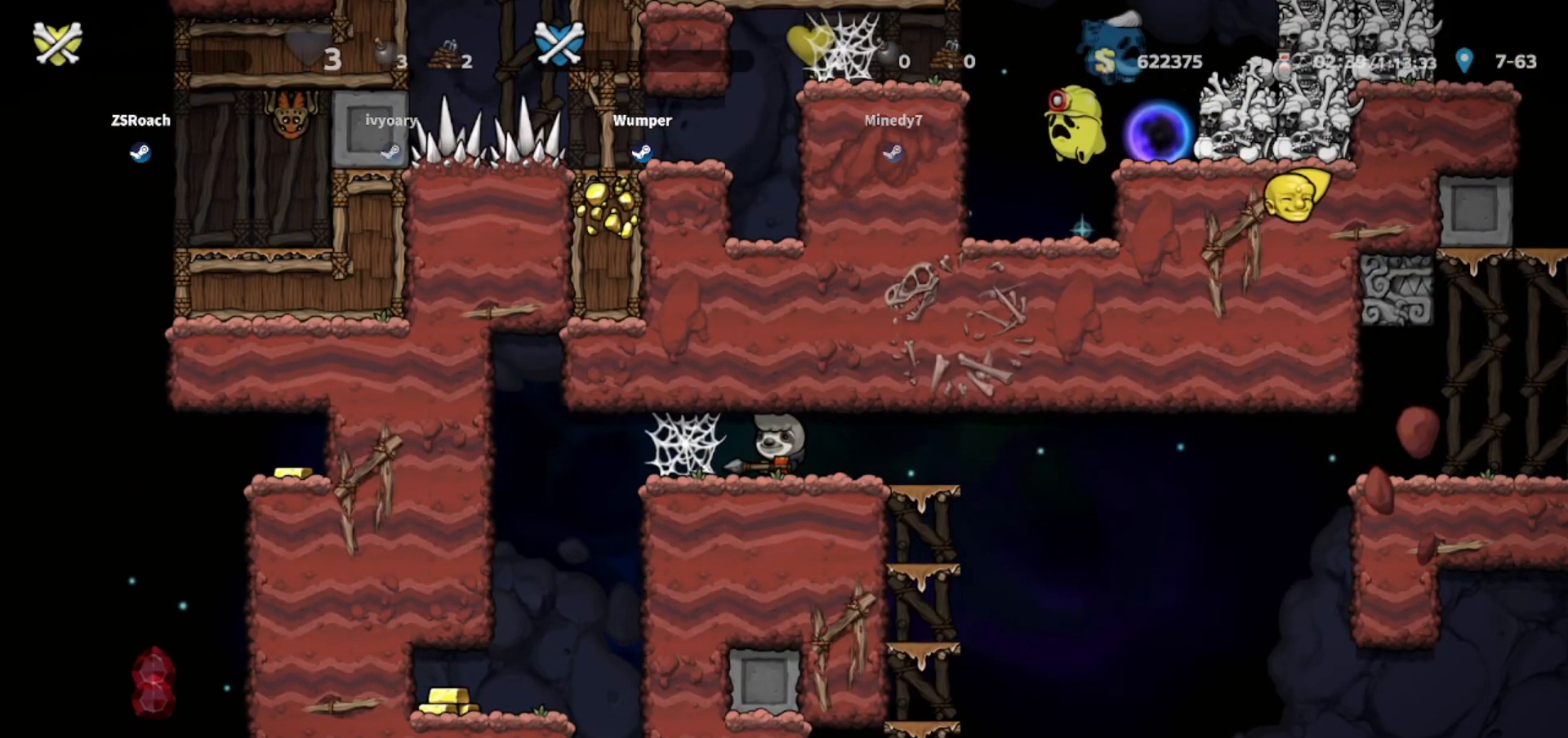
{"keys": ["right"], "events": [[167, "left", "down"], [234, "right", "up"], [267, "left", "up"], [300, "right", "down"], [367, "left", "down"], [467, "left", "up"]]}
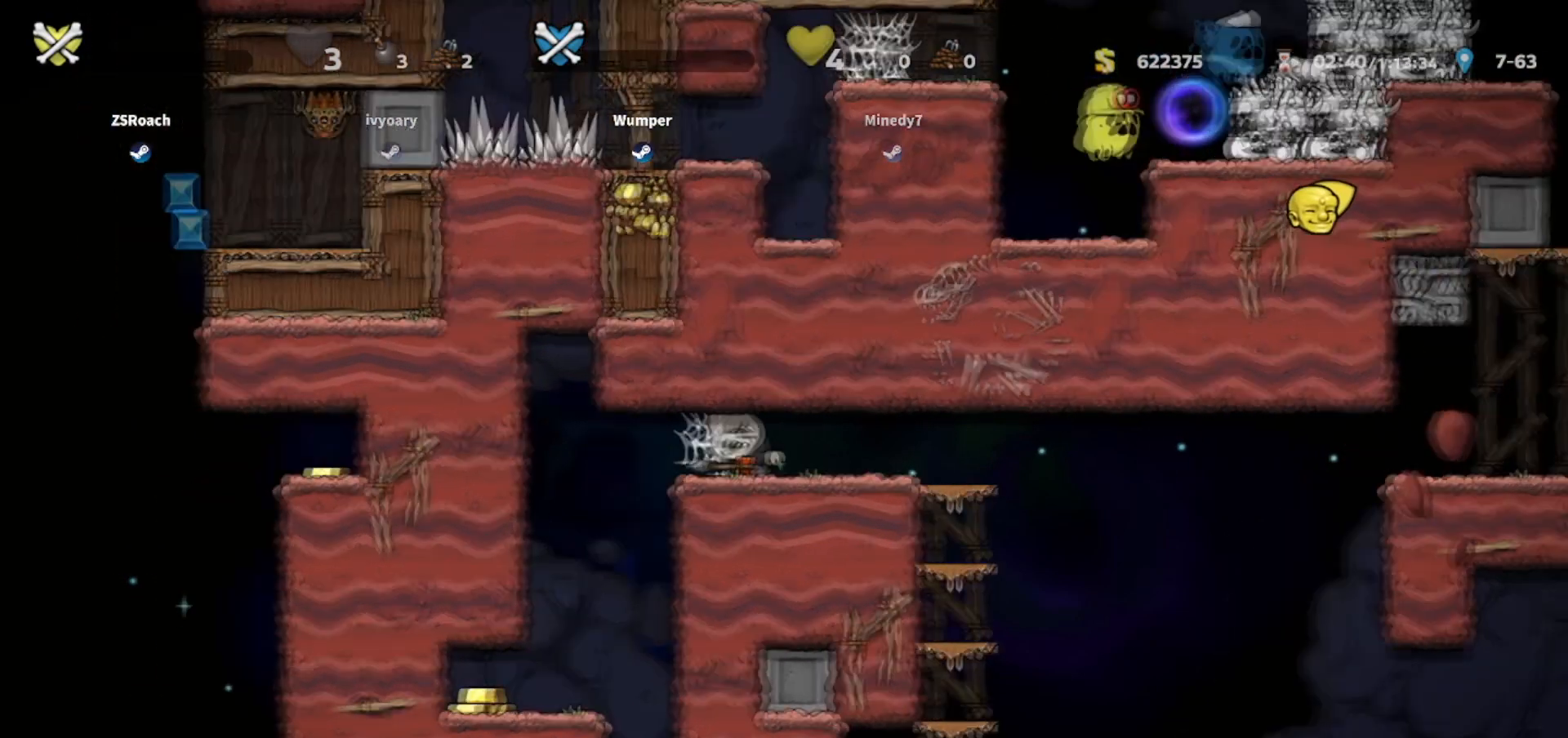
{"keys": ["right"], "events": [[66, "left", "down"], [100, "left", "up"], [300, "left", "down"], [333, "left", "up"]]}
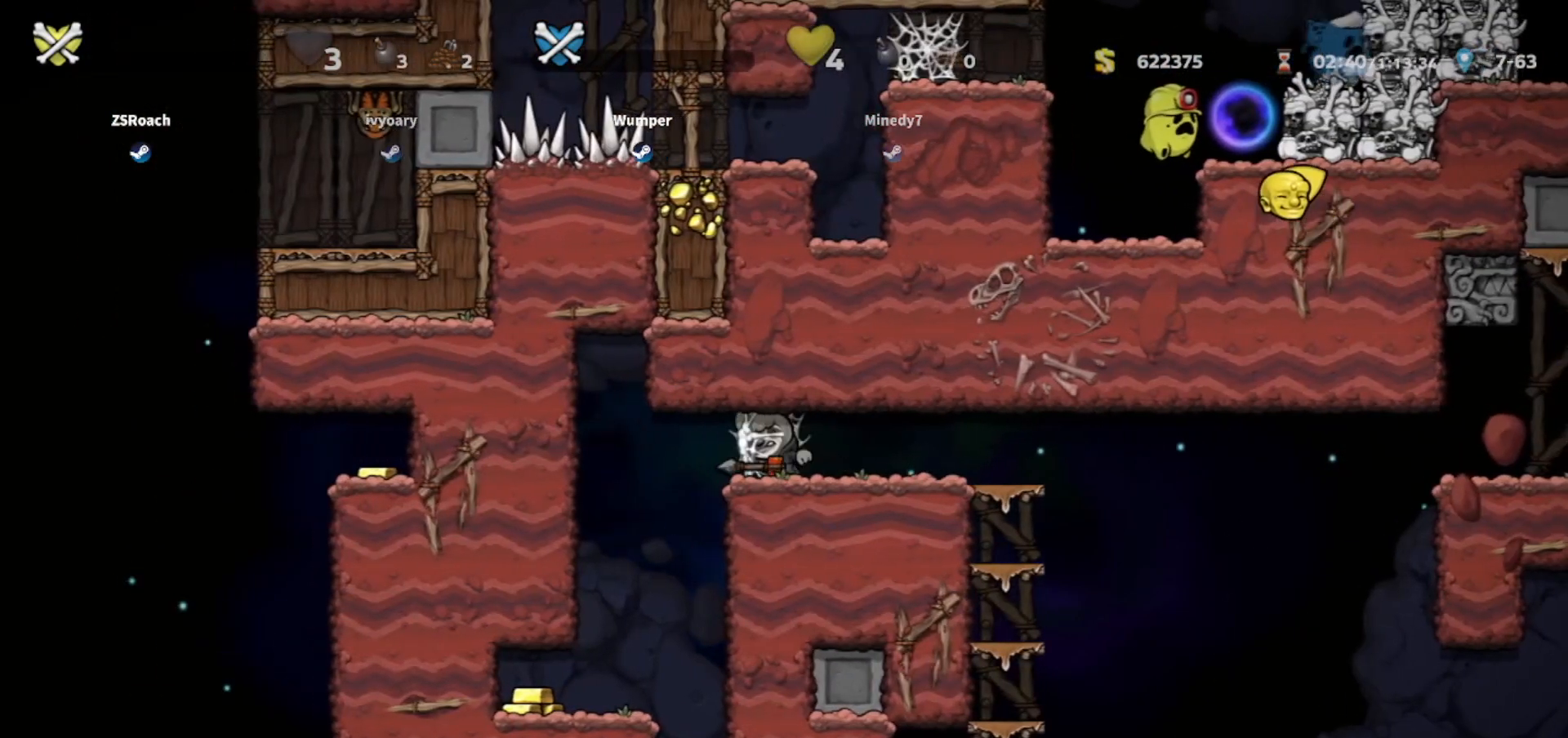
{"keys": [], "events": [[134, "left", "down"], [234, "left", "up"], [267, "down", "down"], [367, "down", "up"], [367, "right", "up"]]}